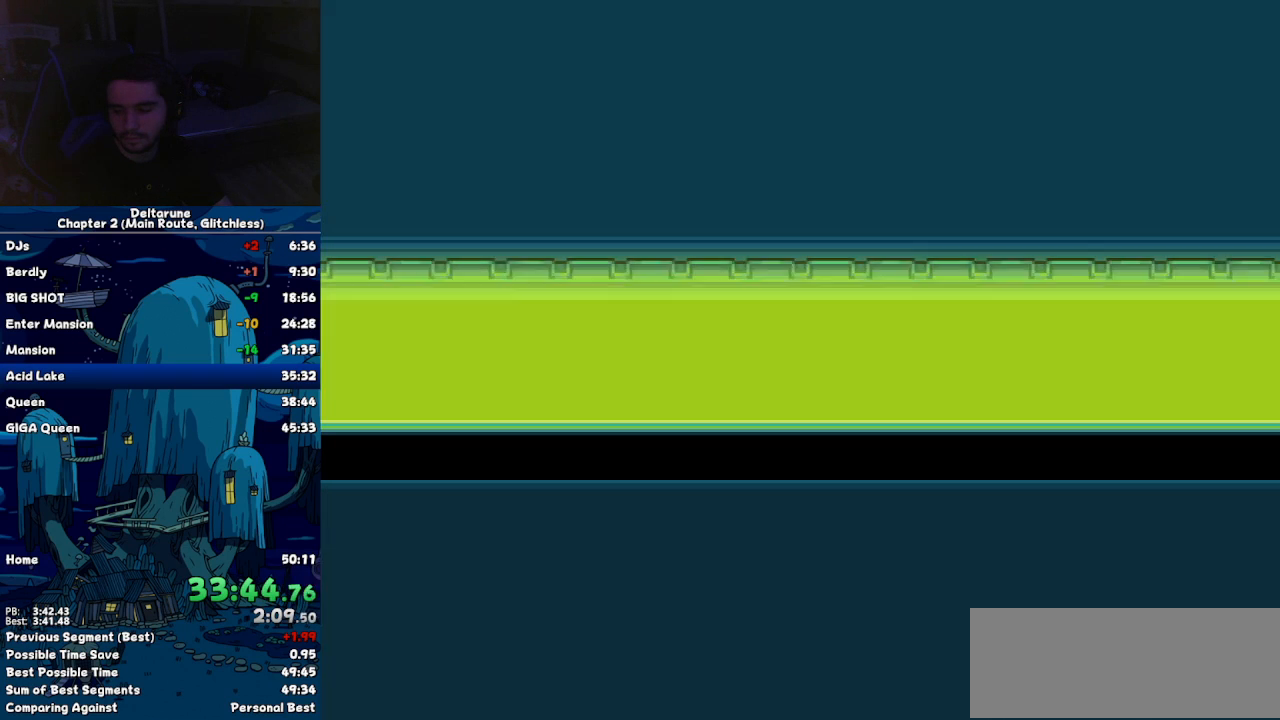
Gameplay with keyboard; each line is a JSON object with the keys held at the frame after it. "events" lists presses ("down") and releases ("up") of "c", "down", "left", "return", "right", "up", "x" and "z" between this image and that frame as [ms after this image, input, new state], when the widget could be followed in between. No other keys are recorded. Mouse input is not recorded. Not read: ctrl shift.
{"keys": ["return", "z"], "events": [[334, "z", "down"]]}
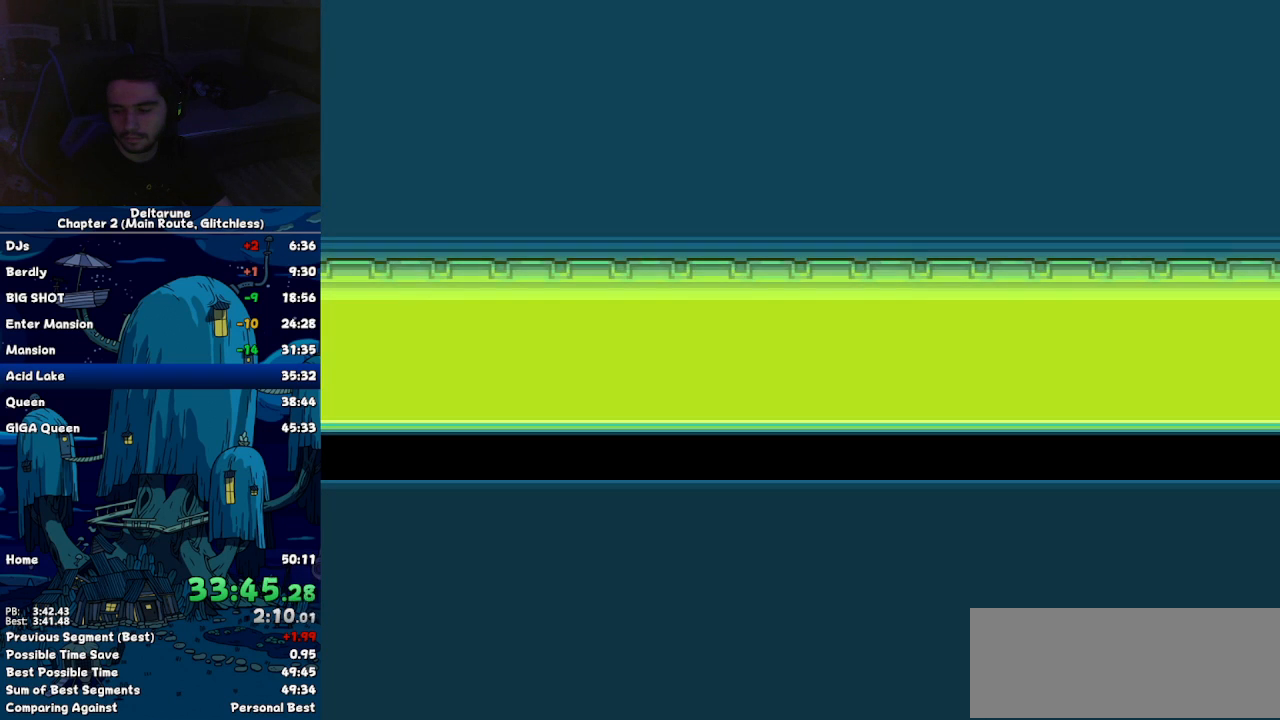
{"keys": ["x", "z"], "events": [[217, "x", "down"], [350, "return", "up"]]}
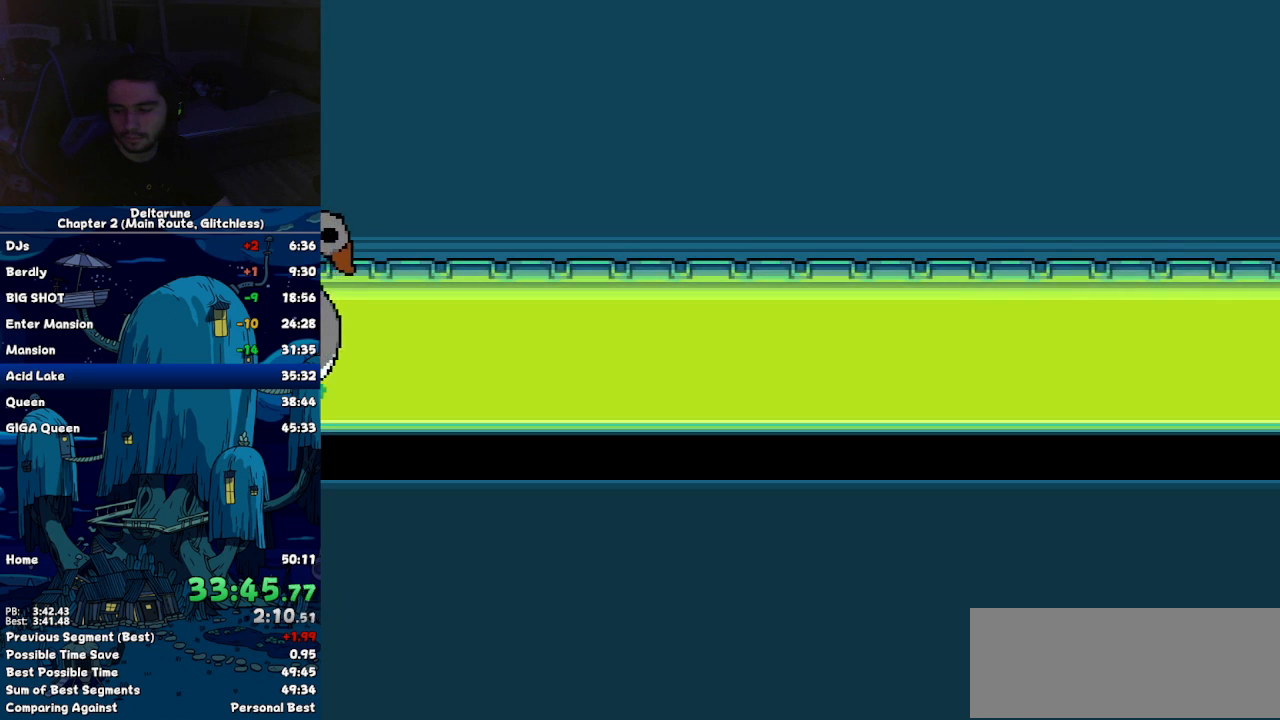
{"keys": ["x"], "events": [[84, "z", "up"]]}
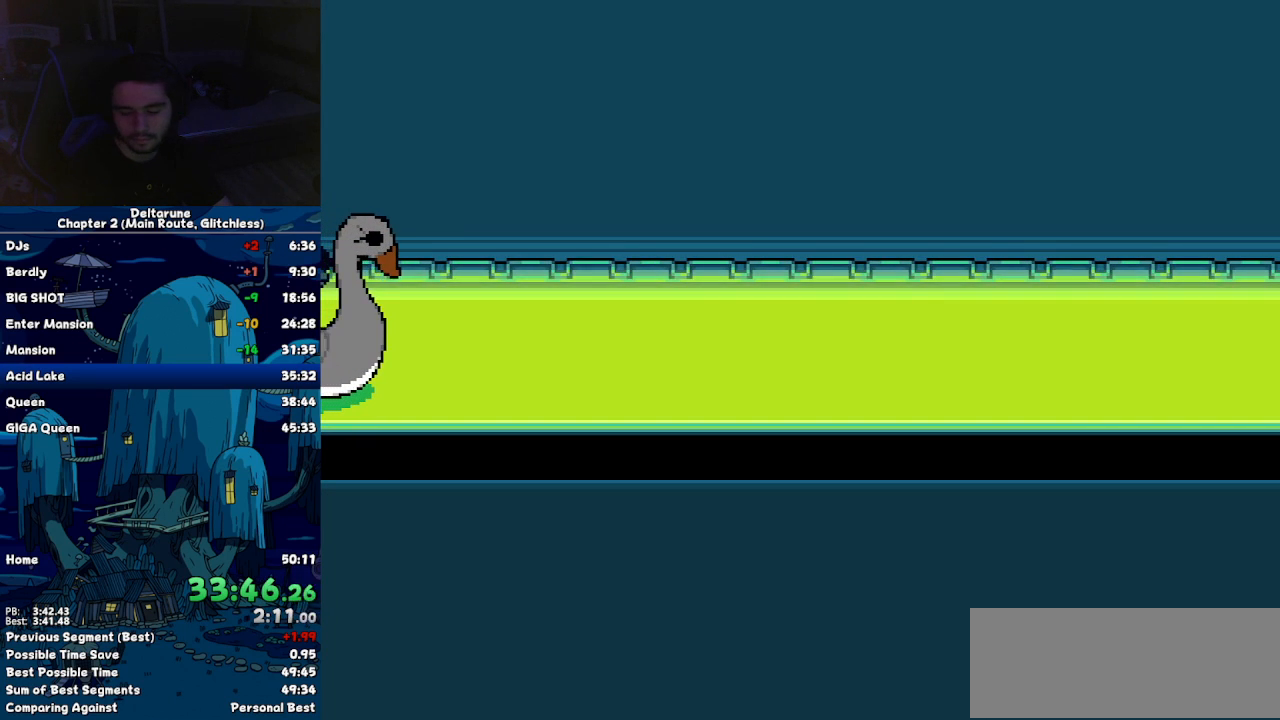
{"keys": ["return"], "events": [[50, "x", "up"], [467, "return", "down"]]}
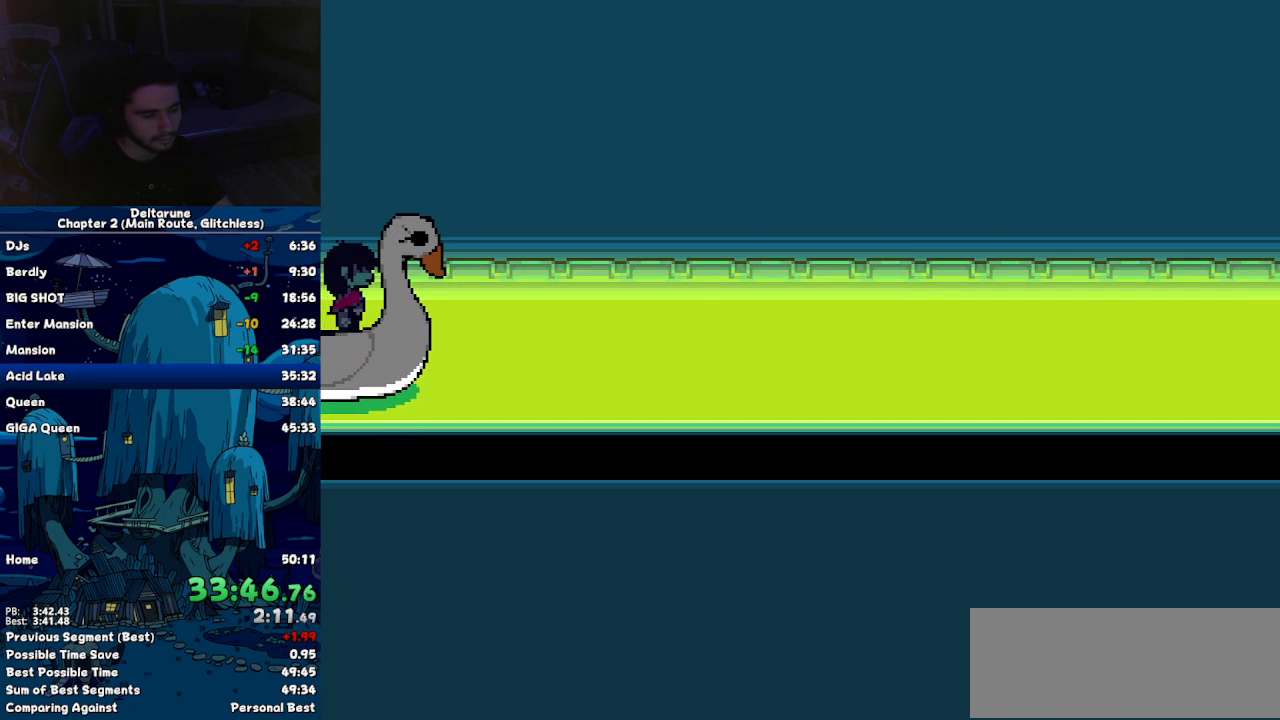
{"keys": ["return"], "events": []}
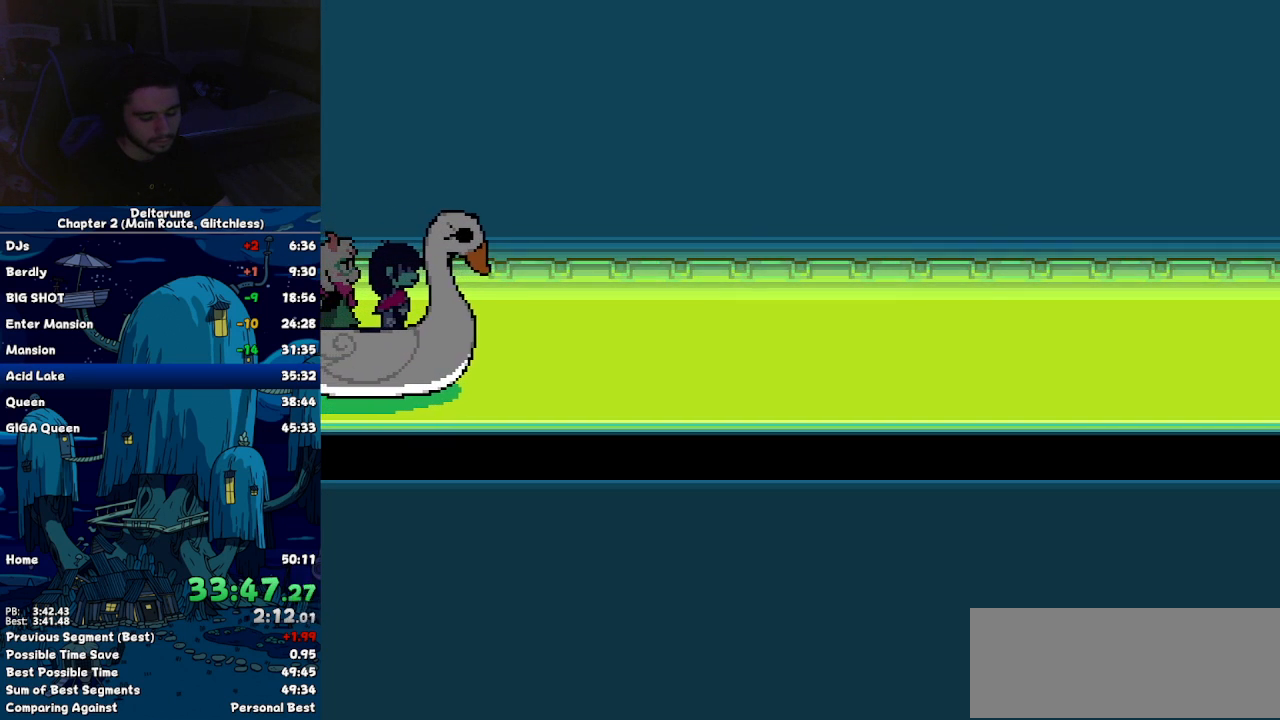
{"keys": ["return", "x", "z"], "events": [[184, "z", "down"], [317, "x", "down"]]}
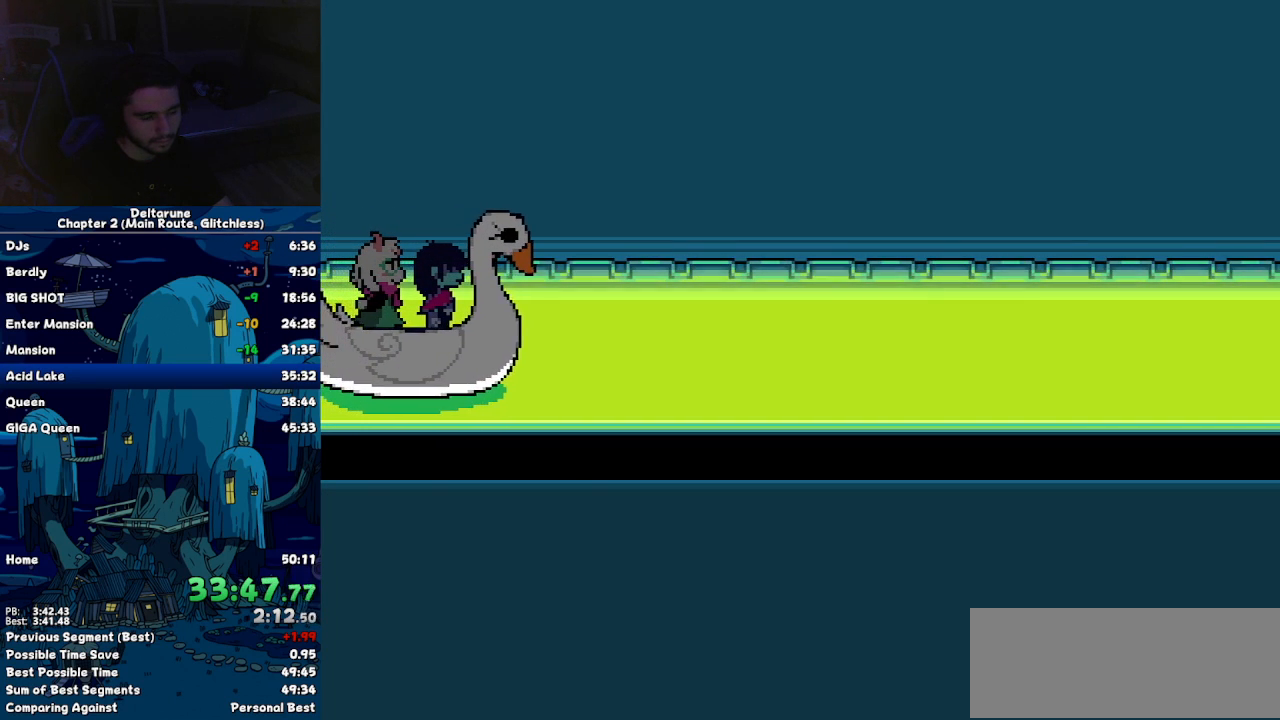
{"keys": [], "events": [[284, "return", "up"], [284, "z", "up"], [334, "x", "up"]]}
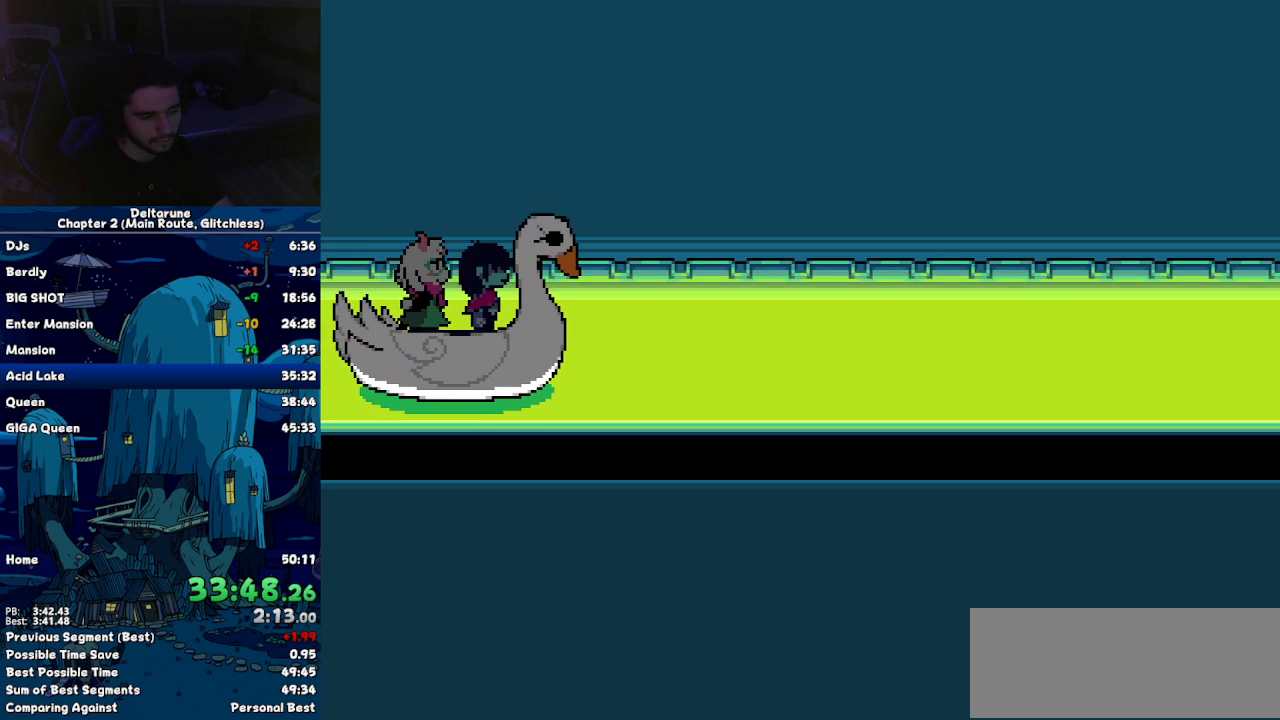
{"keys": [], "events": []}
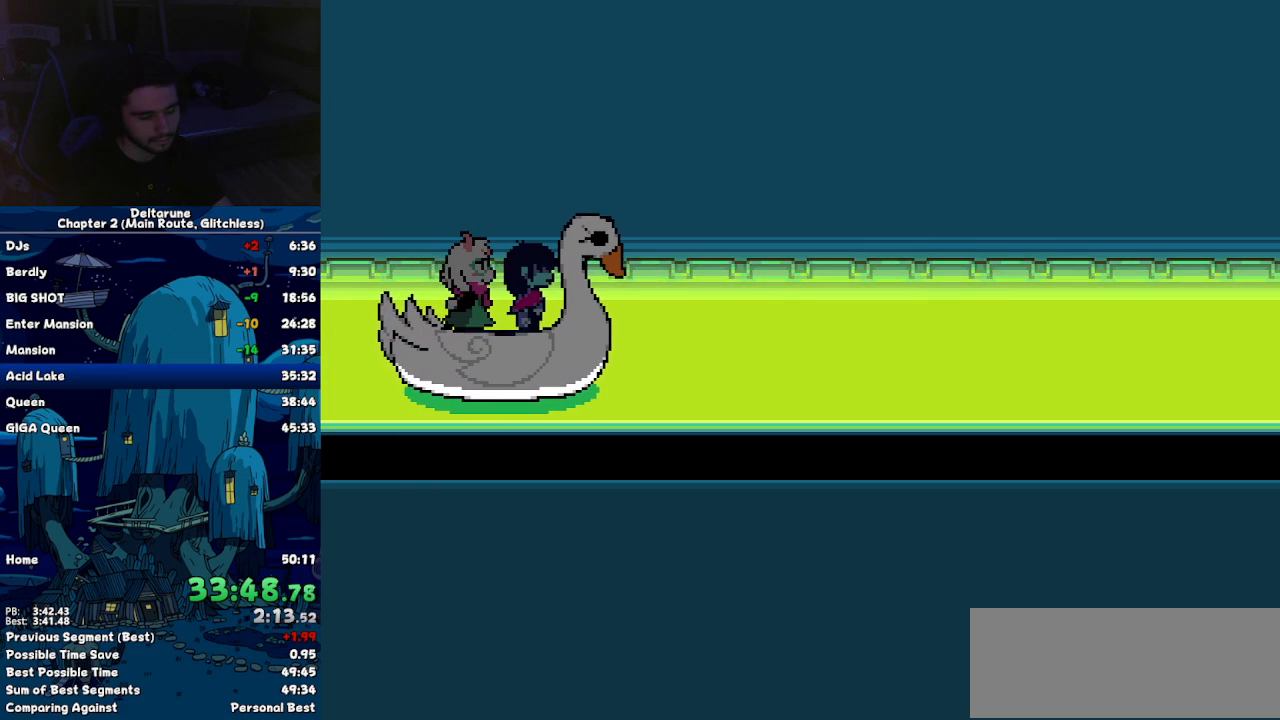
{"keys": [], "events": []}
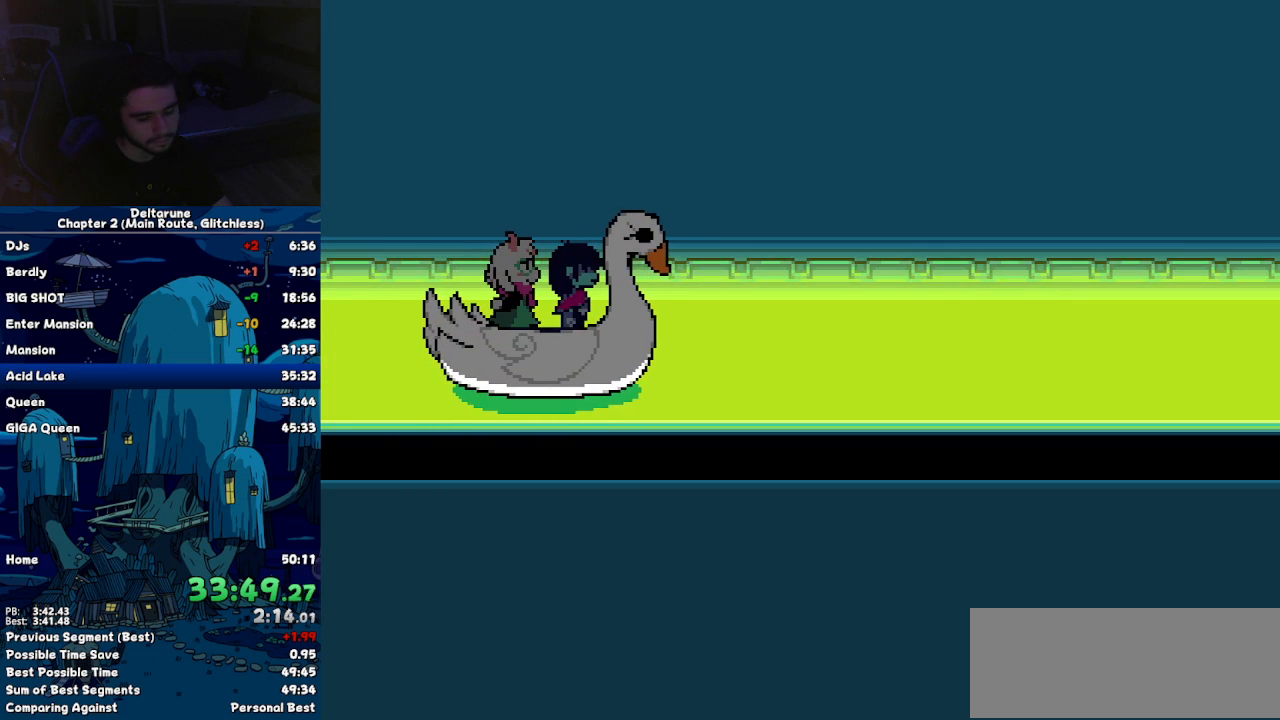
{"keys": ["left"], "events": [[100, "left", "down"]]}
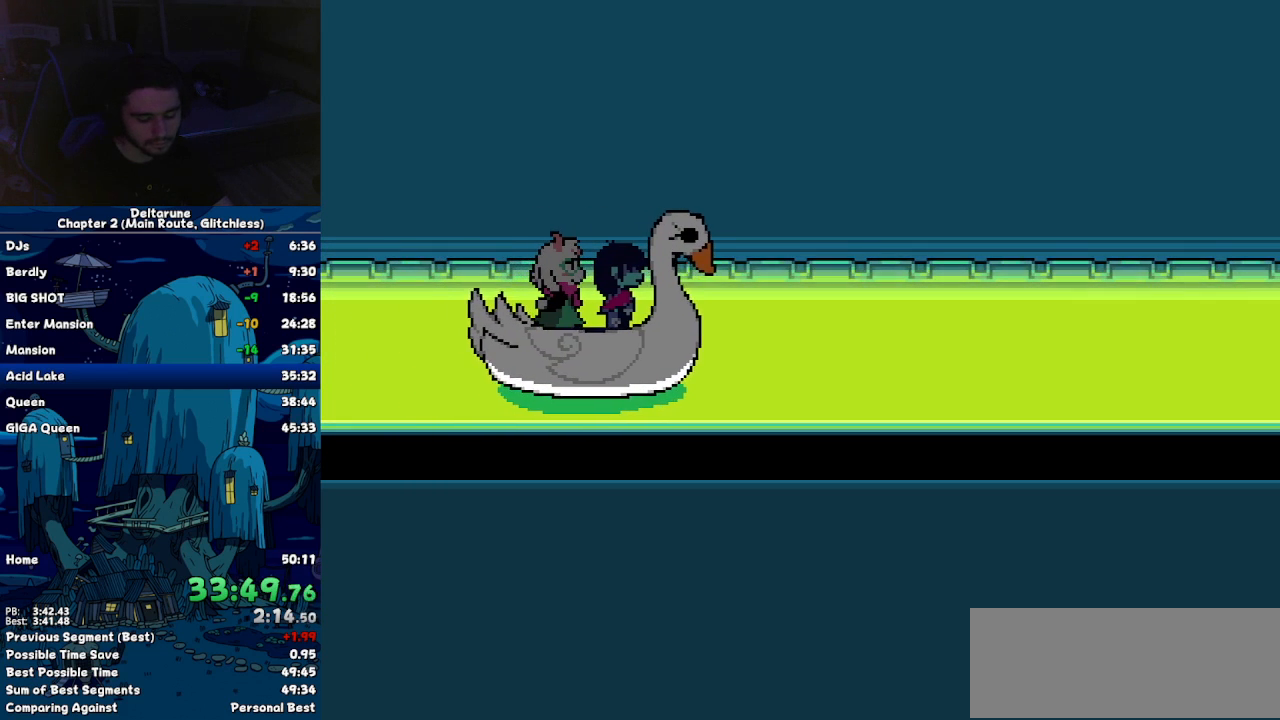
{"keys": ["left"], "events": []}
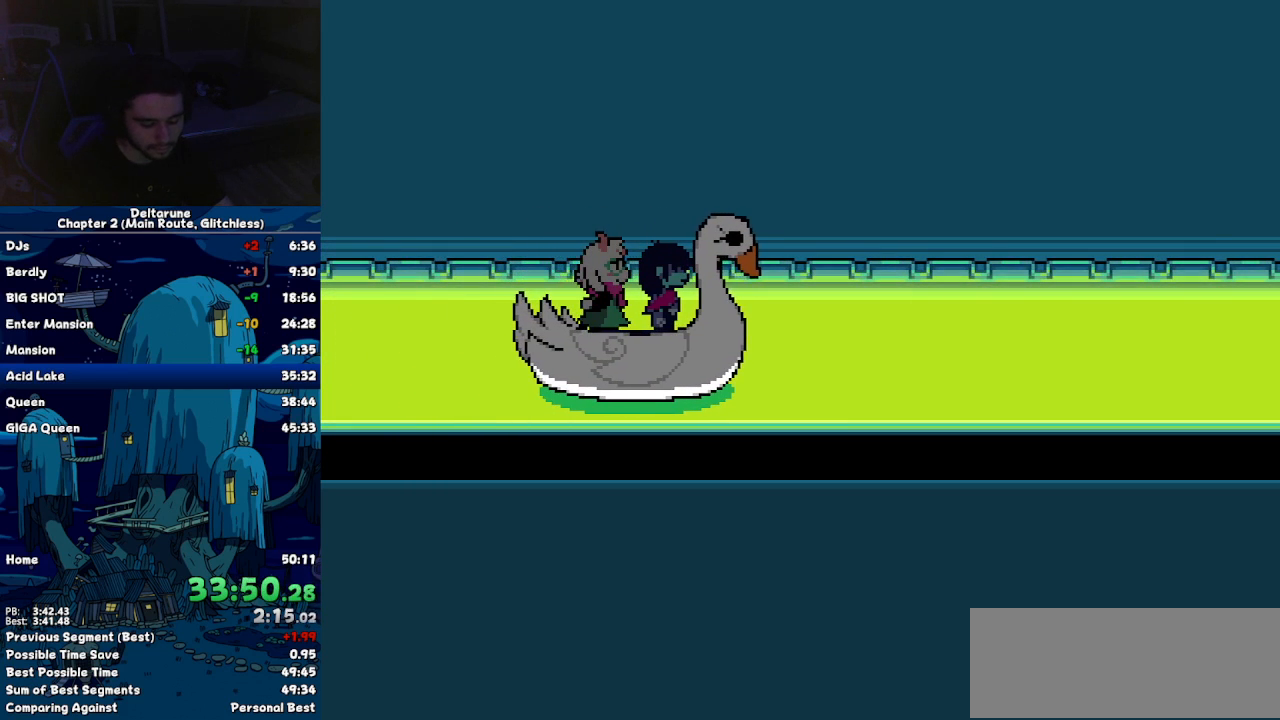
{"keys": ["left"], "events": []}
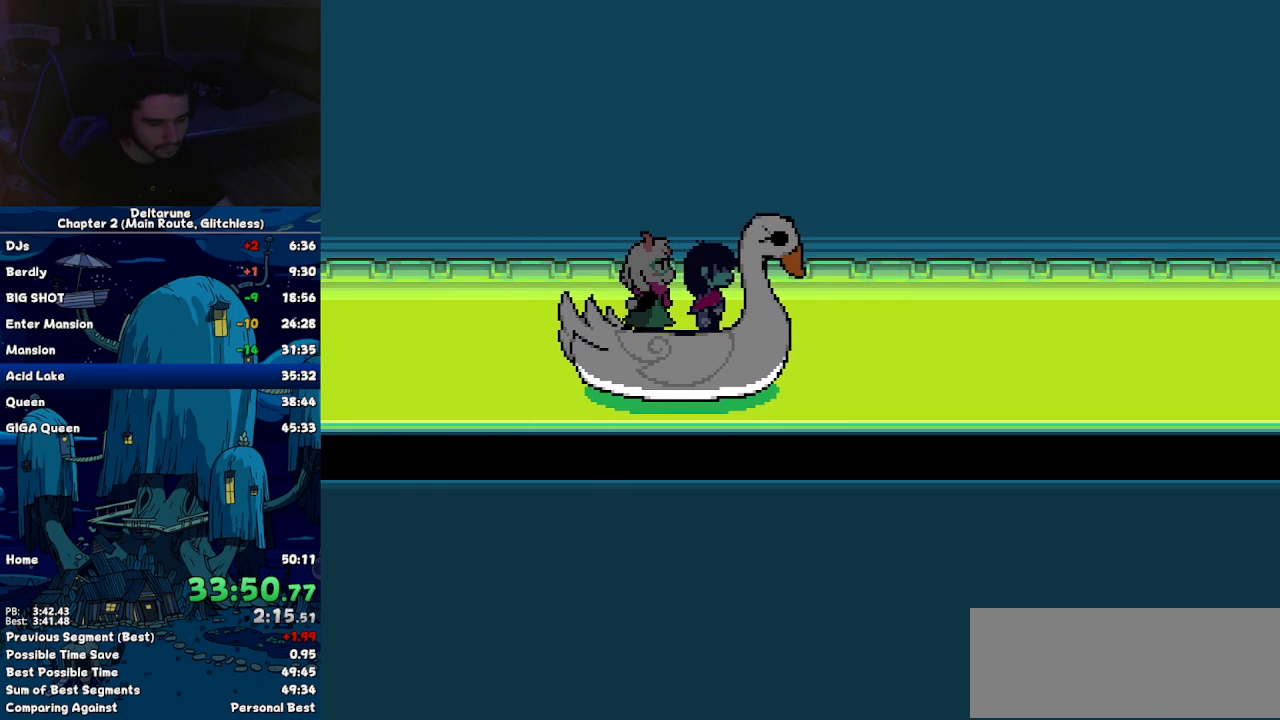
{"keys": ["left", "z"], "events": [[434, "return", "down"], [484, "return", "up"], [484, "z", "down"]]}
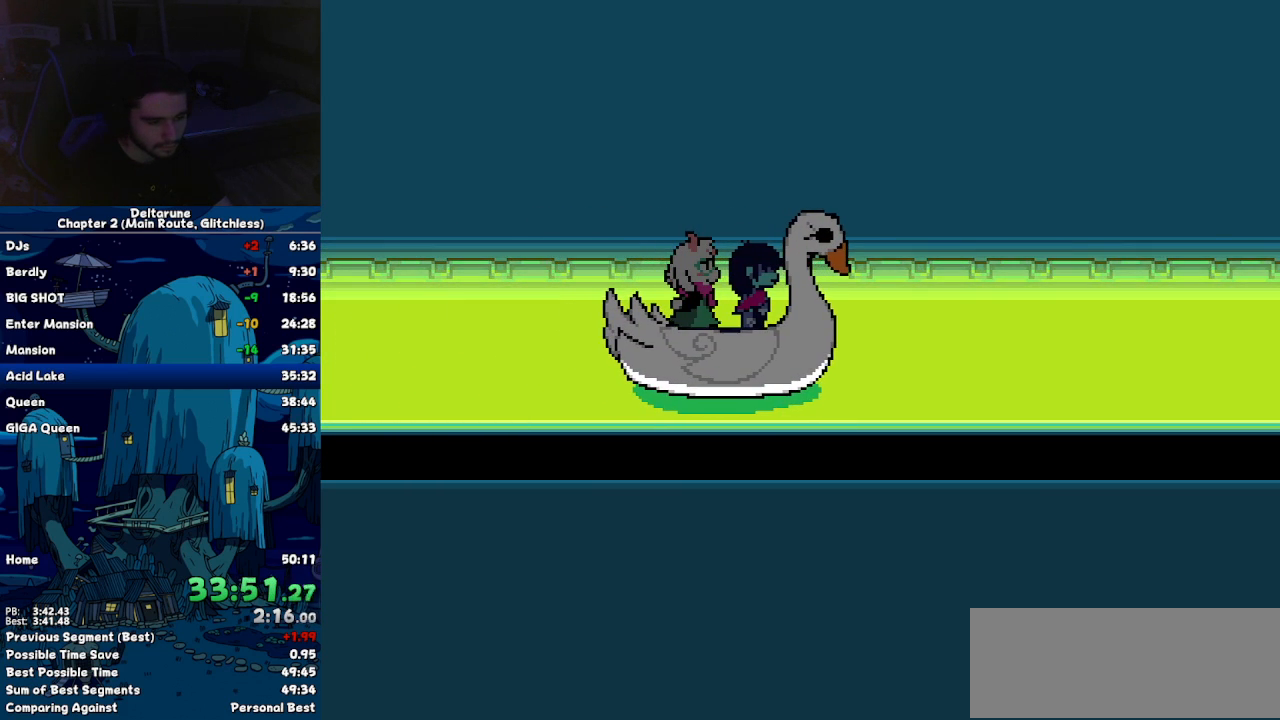
{"keys": ["left", "return"], "events": [[17, "z", "up"], [67, "return", "down"], [117, "z", "down"], [167, "return", "up"], [167, "z", "up"], [217, "return", "down"], [250, "return", "up"], [250, "z", "down"], [300, "z", "up"], [350, "return", "down"], [400, "z", "down"], [450, "return", "up"], [484, "return", "down"], [484, "z", "up"]]}
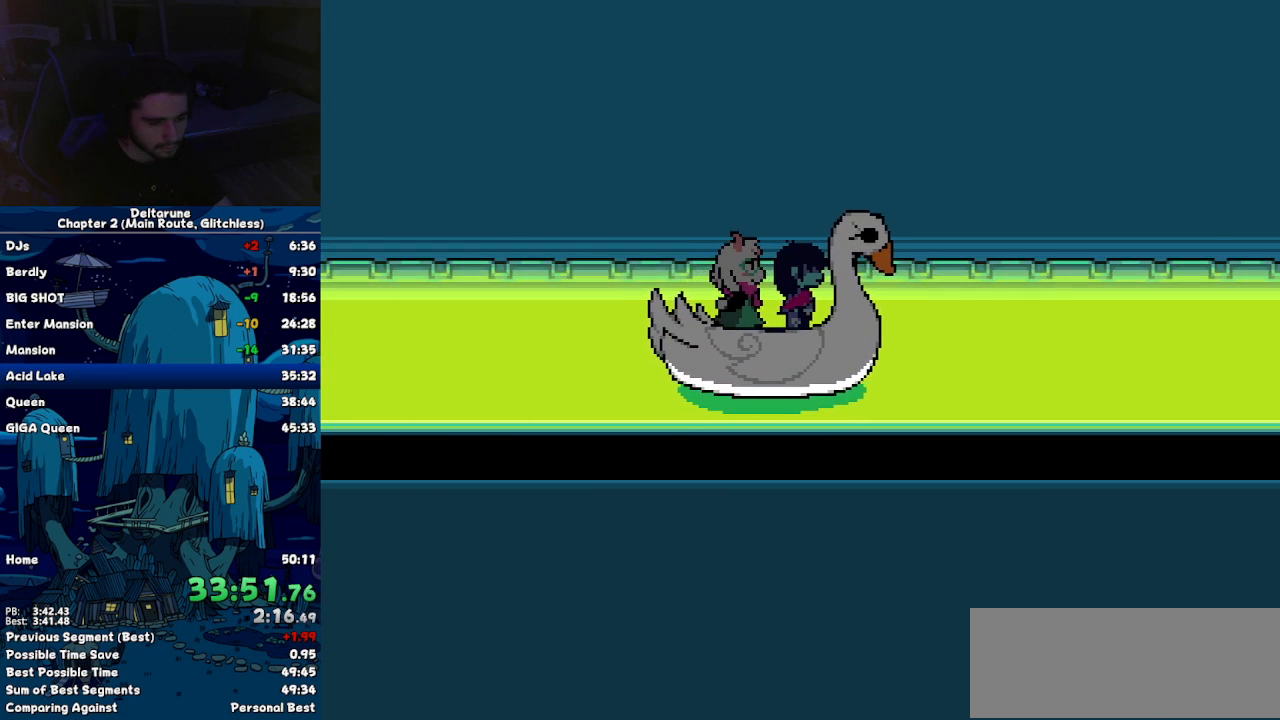
{"keys": ["left", "return", "z"], "events": [[34, "z", "down"], [84, "return", "up"], [134, "z", "up"], [184, "return", "down"], [234, "return", "up"], [234, "z", "down"], [267, "return", "down"], [267, "z", "up"], [367, "z", "down"], [417, "return", "up"], [417, "z", "up"], [467, "return", "down"], [500, "z", "down"]]}
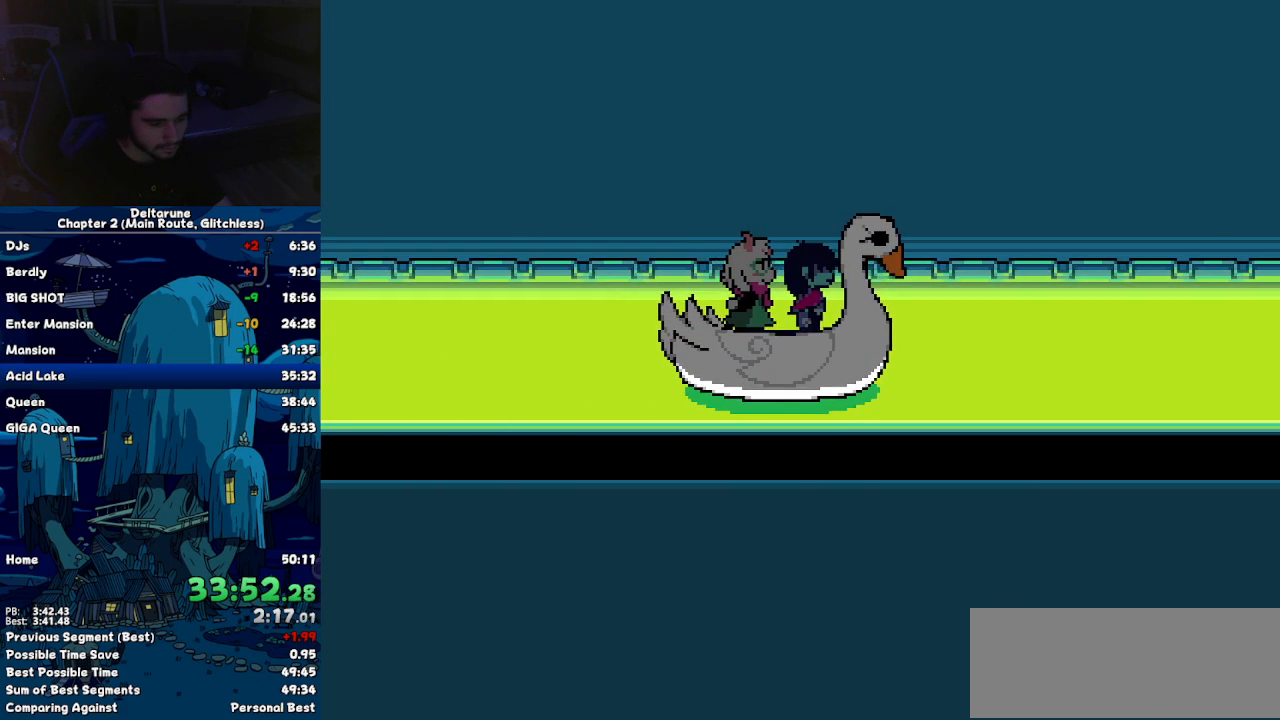
{"keys": ["left", "return", "z"], "events": [[50, "return", "up"], [100, "return", "down"], [100, "z", "up"], [200, "return", "up"], [200, "z", "down"], [234, "z", "up"], [284, "return", "down"], [334, "z", "down"], [384, "return", "up"], [384, "z", "up"], [434, "return", "down"], [467, "z", "down"]]}
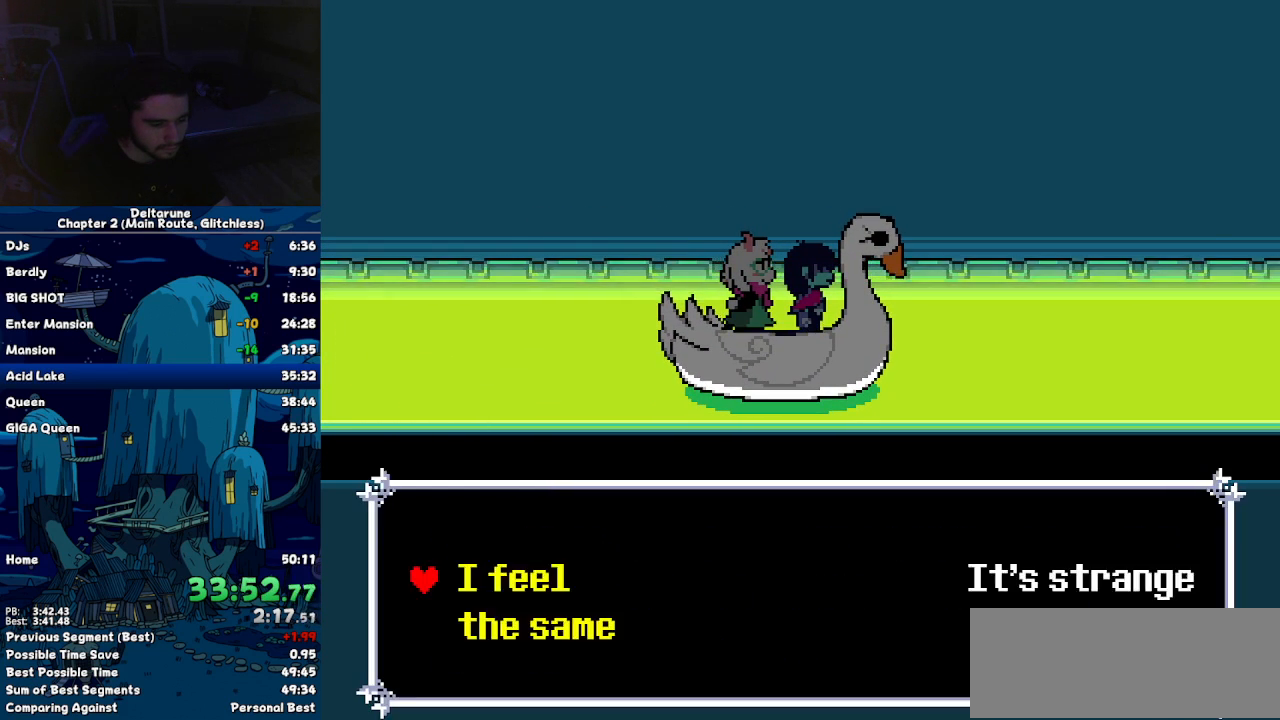
{"keys": ["left", "z"], "events": [[17, "return", "up"], [67, "return", "down"], [67, "z", "up"], [117, "z", "down"], [150, "return", "up"], [217, "z", "up"], [250, "return", "down"], [300, "z", "down"], [350, "return", "up"], [400, "return", "down"], [400, "z", "up"], [484, "return", "up"], [484, "z", "down"]]}
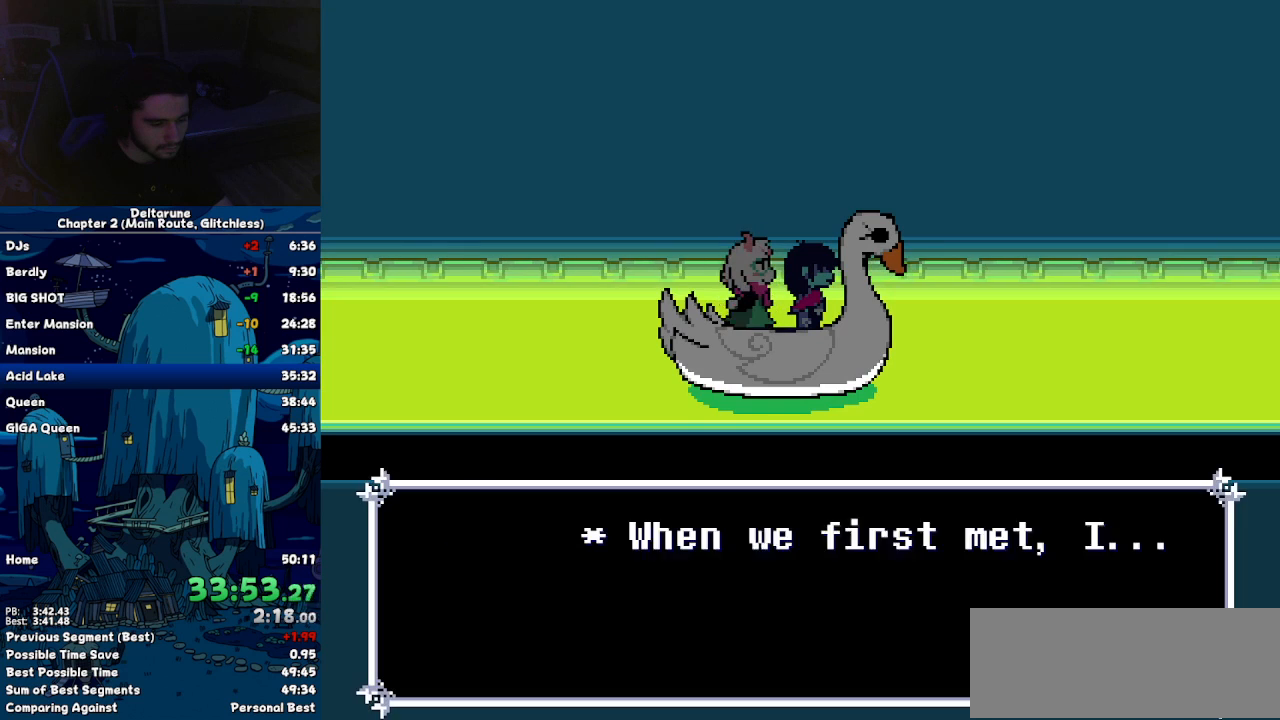
{"keys": ["left"], "events": [[34, "z", "up"], [84, "return", "down"], [134, "z", "down"], [184, "return", "up"], [184, "z", "up"], [234, "return", "down"], [317, "return", "up"], [317, "z", "down"], [367, "z", "up"], [417, "return", "down"], [467, "return", "up"], [467, "z", "down"], [500, "z", "up"]]}
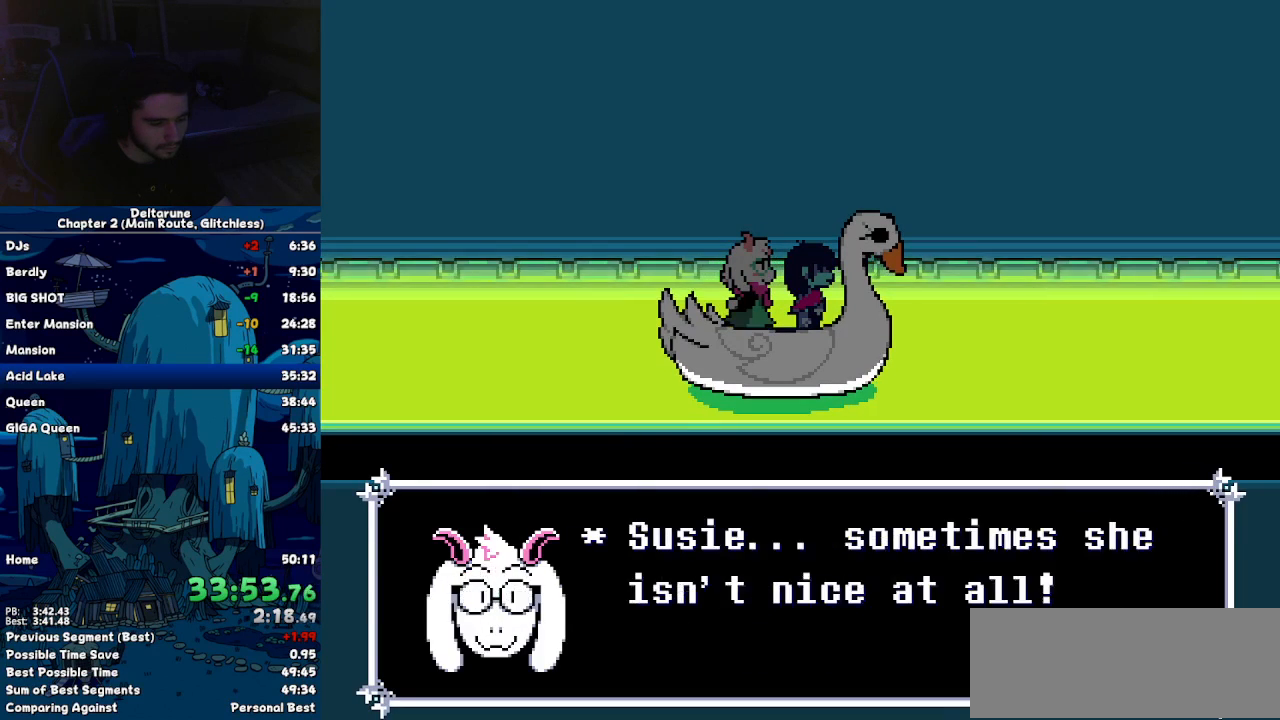
{"keys": ["left"], "events": [[50, "return", "down"], [150, "return", "up"], [200, "return", "down"], [284, "return", "up"], [284, "z", "down"], [334, "return", "down"], [334, "z", "up"], [434, "z", "down"], [467, "return", "up"], [467, "z", "up"]]}
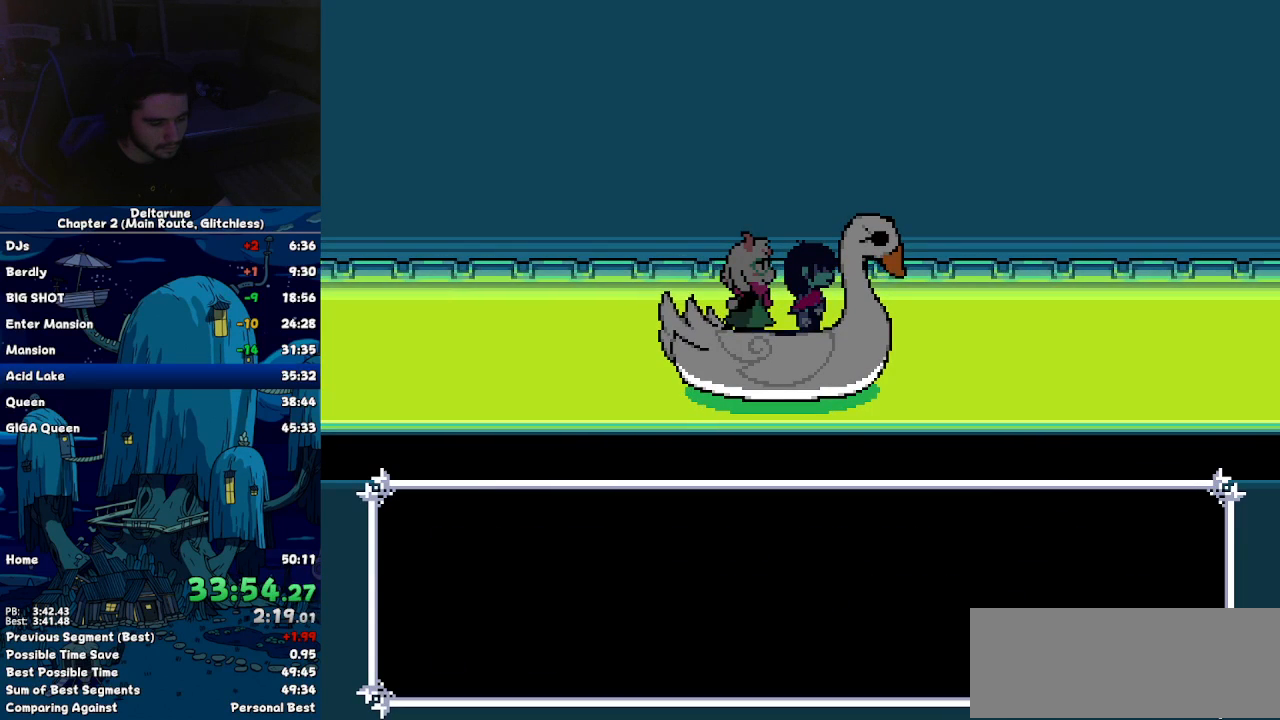
{"keys": [], "events": [[17, "return", "down"], [67, "return", "up"], [67, "z", "down"], [167, "return", "down"], [167, "z", "up"], [217, "z", "down"], [250, "return", "up"], [250, "z", "up"], [300, "return", "down"], [350, "z", "down"], [400, "return", "up"], [450, "left", "up"], [450, "z", "up"]]}